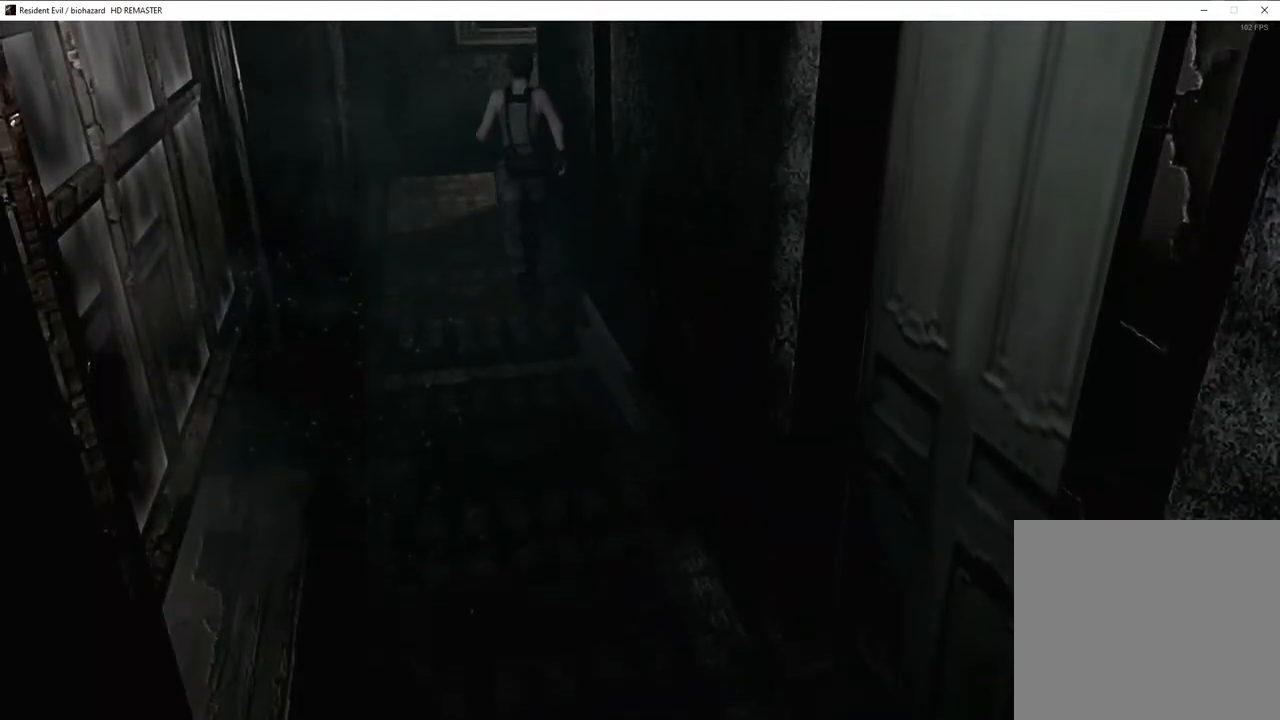
Gameplay with a controller (PlayStation layout); each line is a JSON object with the inputs held at the frame after it. "events" lists button and stick changes between this image and that frame as [ms after this image, input, new state], when the widget could be followed in between.
{"buttons": ["SQUARE", "DPAD_UP"], "left_stick": "center", "right_stick": "center", "events": []}
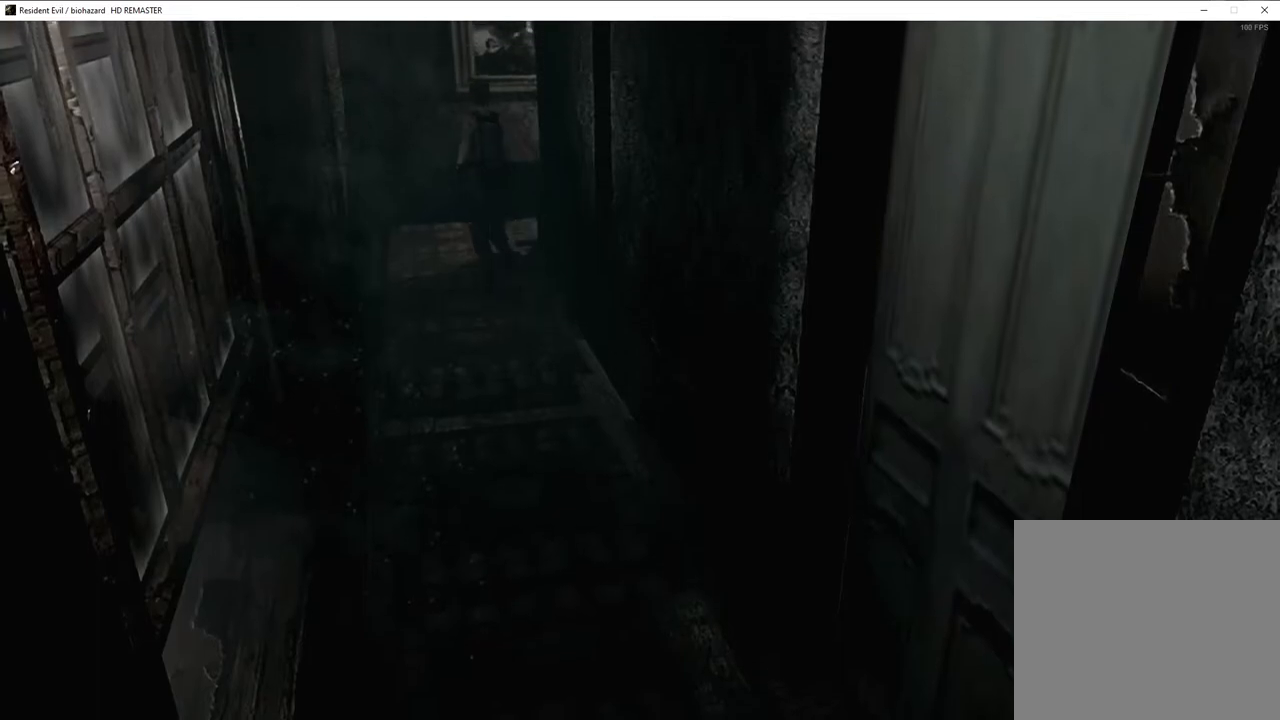
{"buttons": ["SQUARE", "DPAD_UP", "DPAD_RIGHT"], "left_stick": "center", "right_stick": "center", "events": [[267, "DPAD_RIGHT", "down"]]}
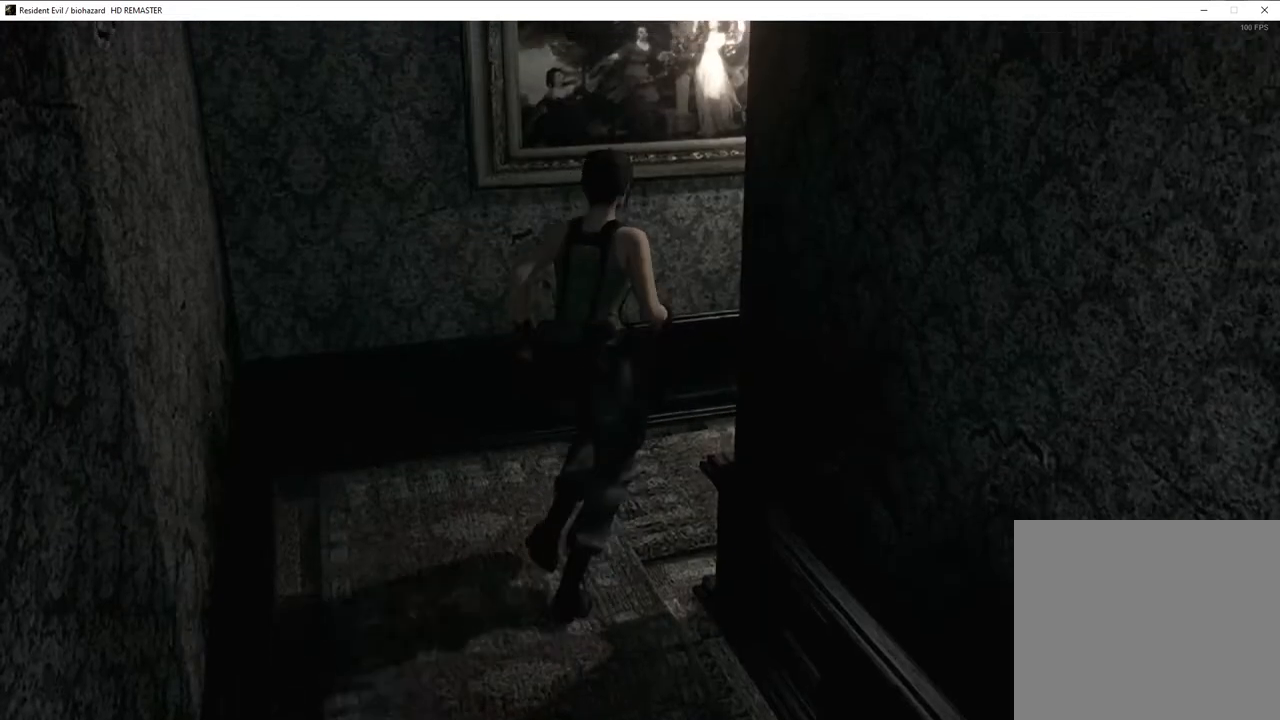
{"buttons": ["CROSS", "SQUARE", "DPAD_UP"], "left_stick": "center", "right_stick": "center"}
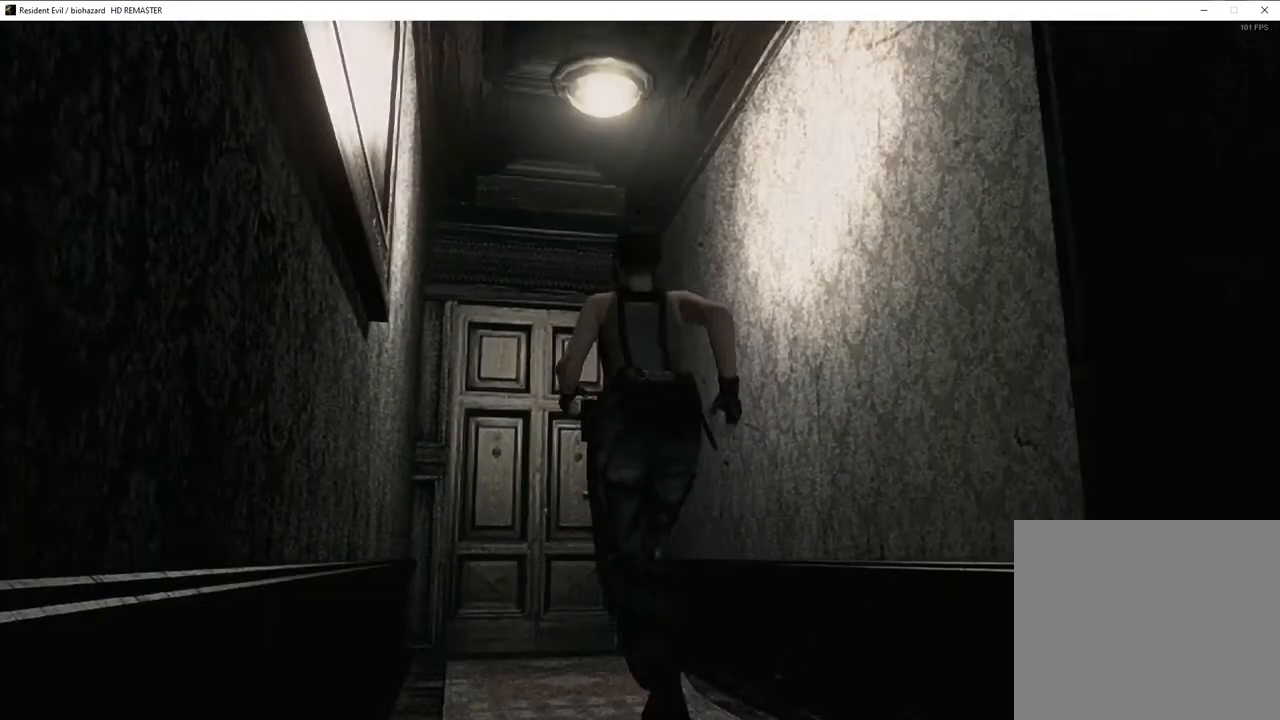
{"buttons": ["CROSS", "SQUARE", "DPAD_UP"], "left_stick": "center", "right_stick": "center", "events": [[200, "DPAD_RIGHT", "down"], [283, "DPAD_RIGHT", "up"]]}
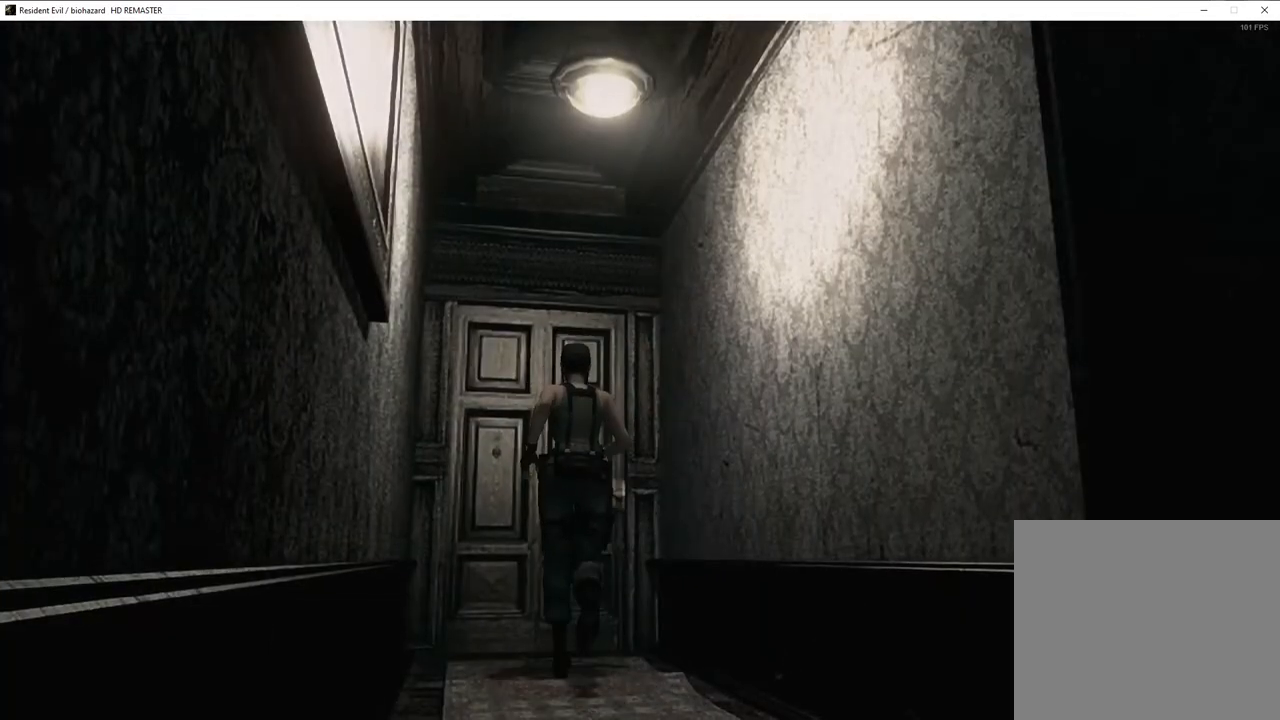
{"buttons": [], "left_stick": "center", "right_stick": "center"}
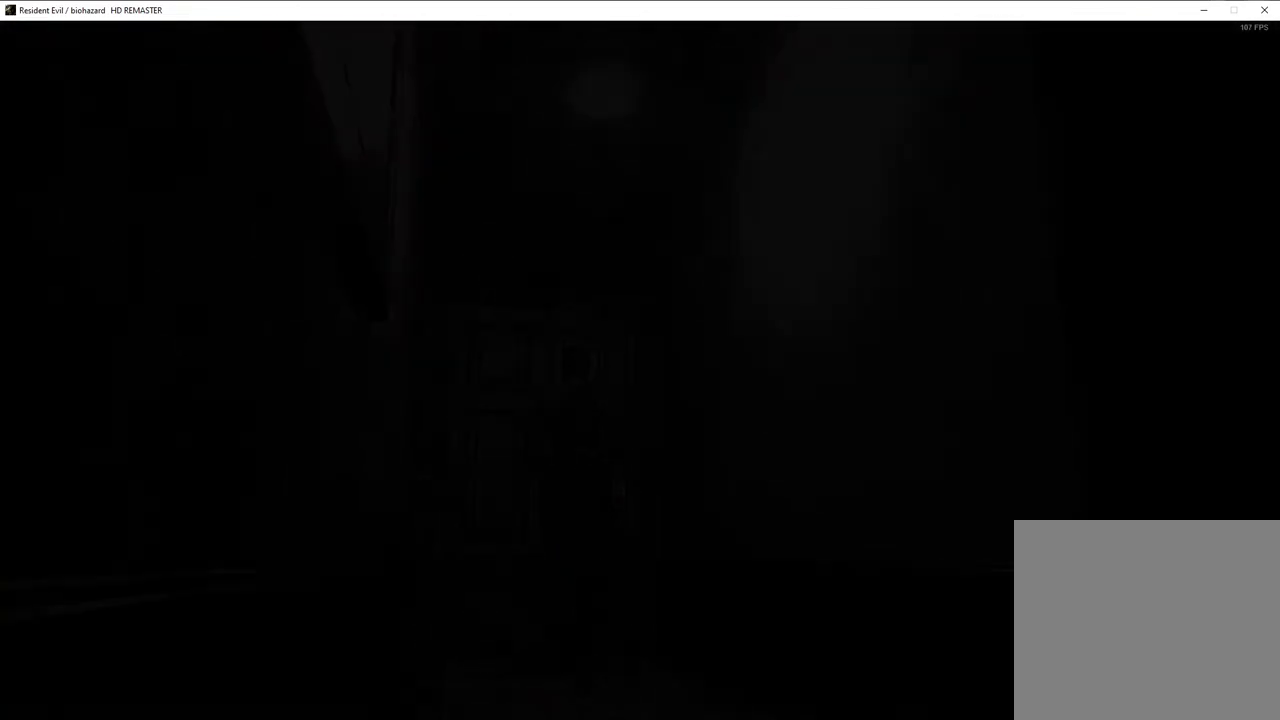
{"buttons": [], "left_stick": "center", "right_stick": "center", "events": []}
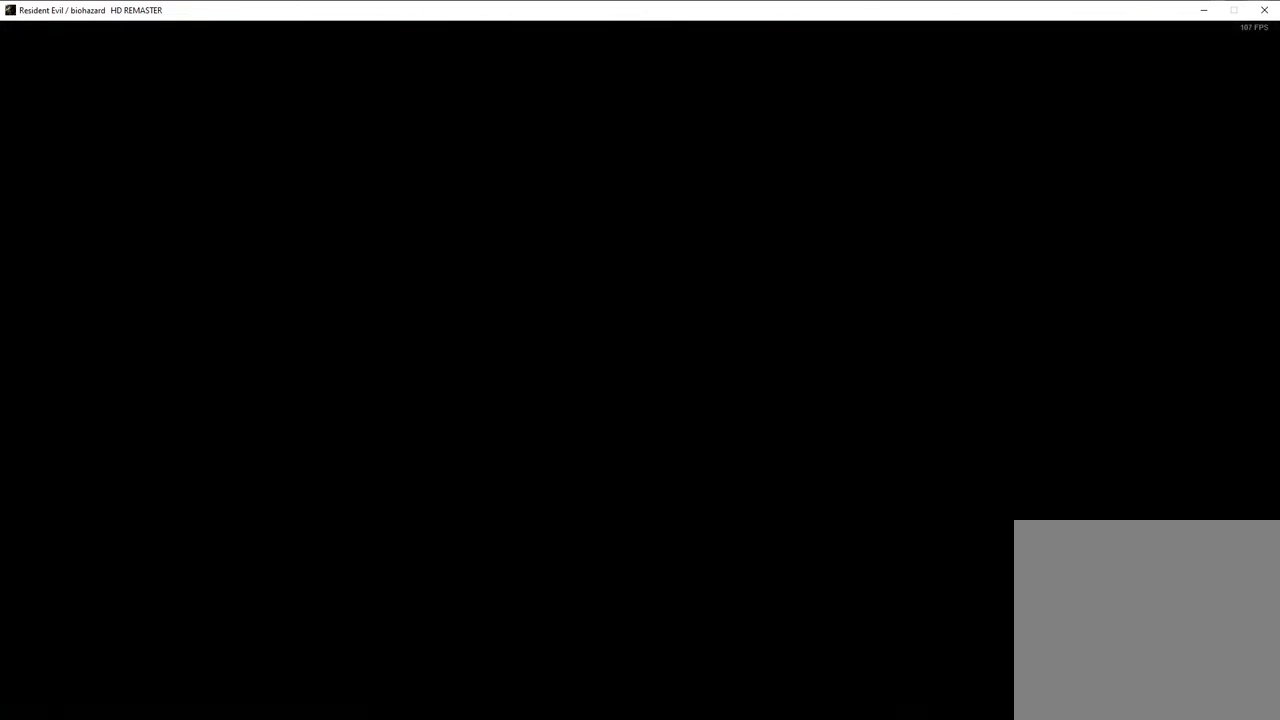
{"buttons": [], "left_stick": "center", "right_stick": "center", "events": []}
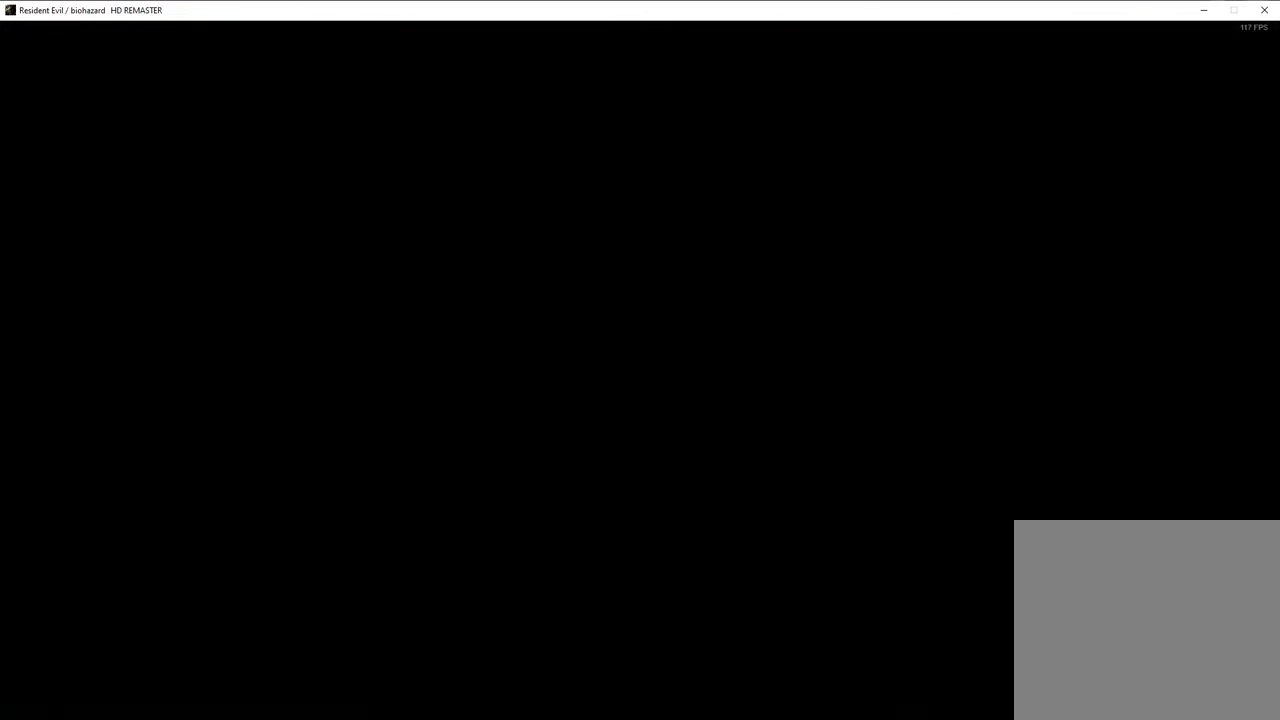
{"buttons": [], "left_stick": "down", "right_stick": "center", "events": [[250, "left_stick", "down"]]}
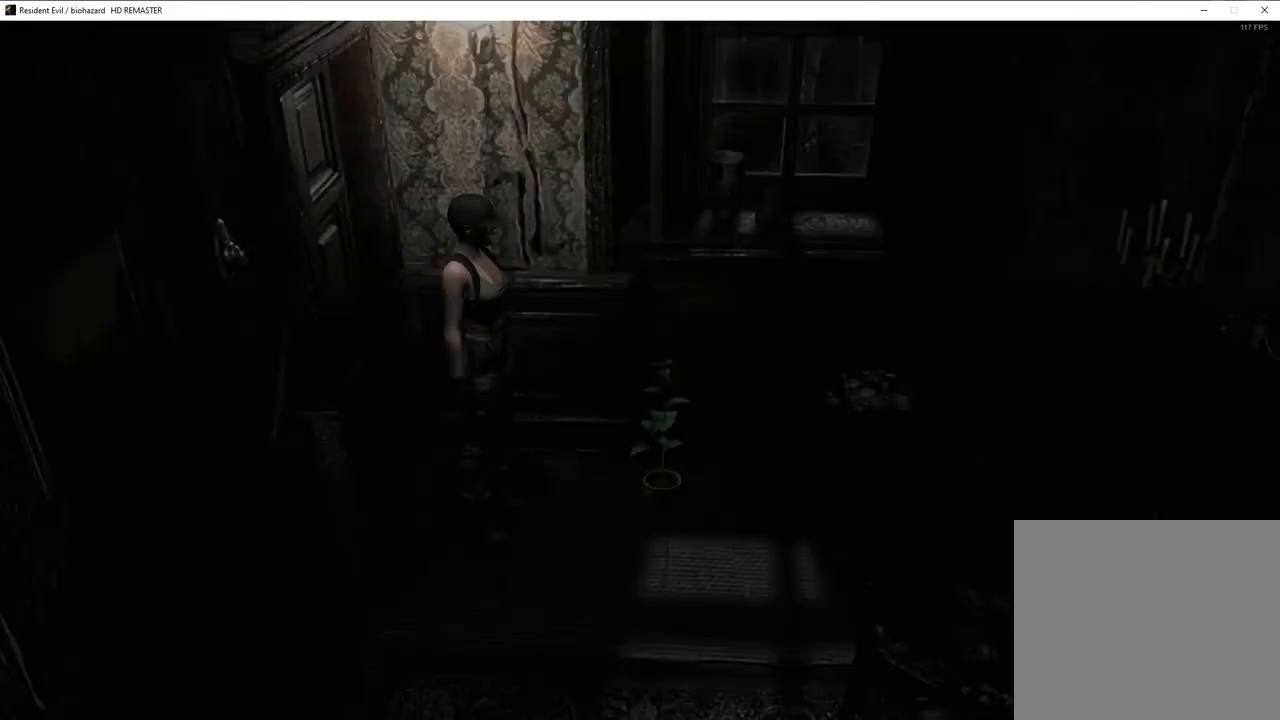
{"buttons": [], "left_stick": "down", "right_stick": "center", "events": []}
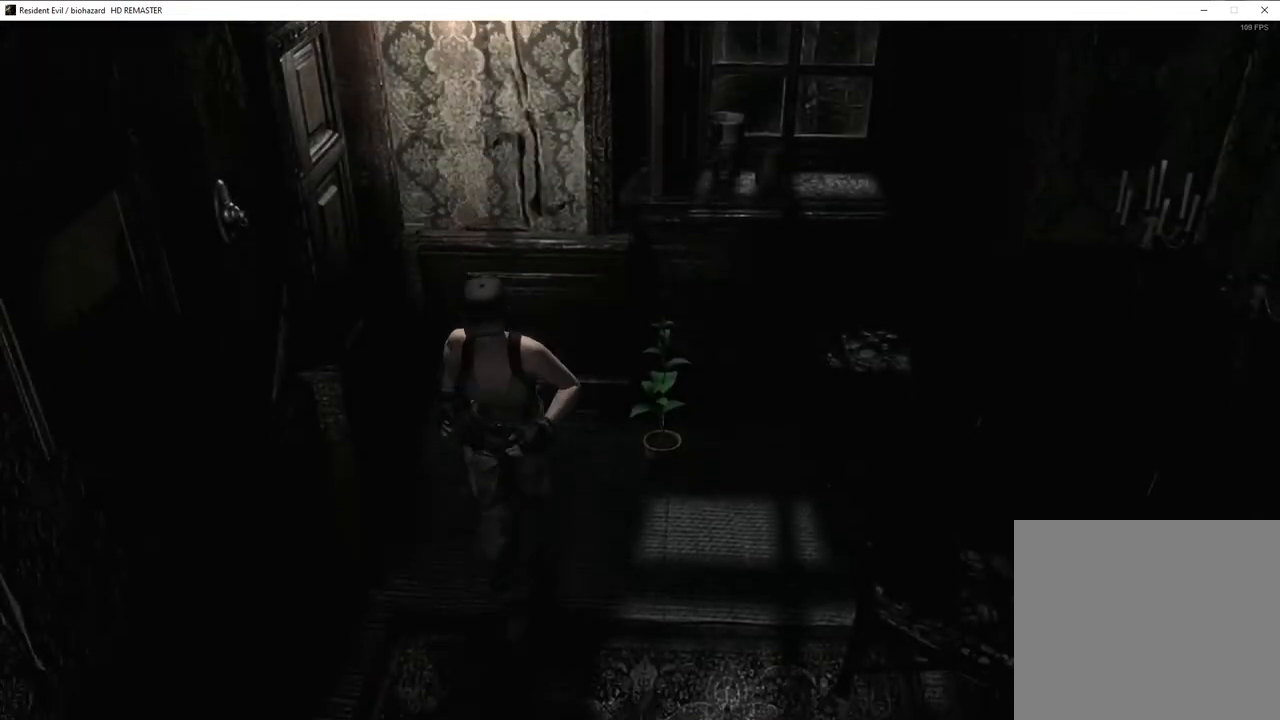
{"buttons": [], "left_stick": "down", "right_stick": "center", "events": []}
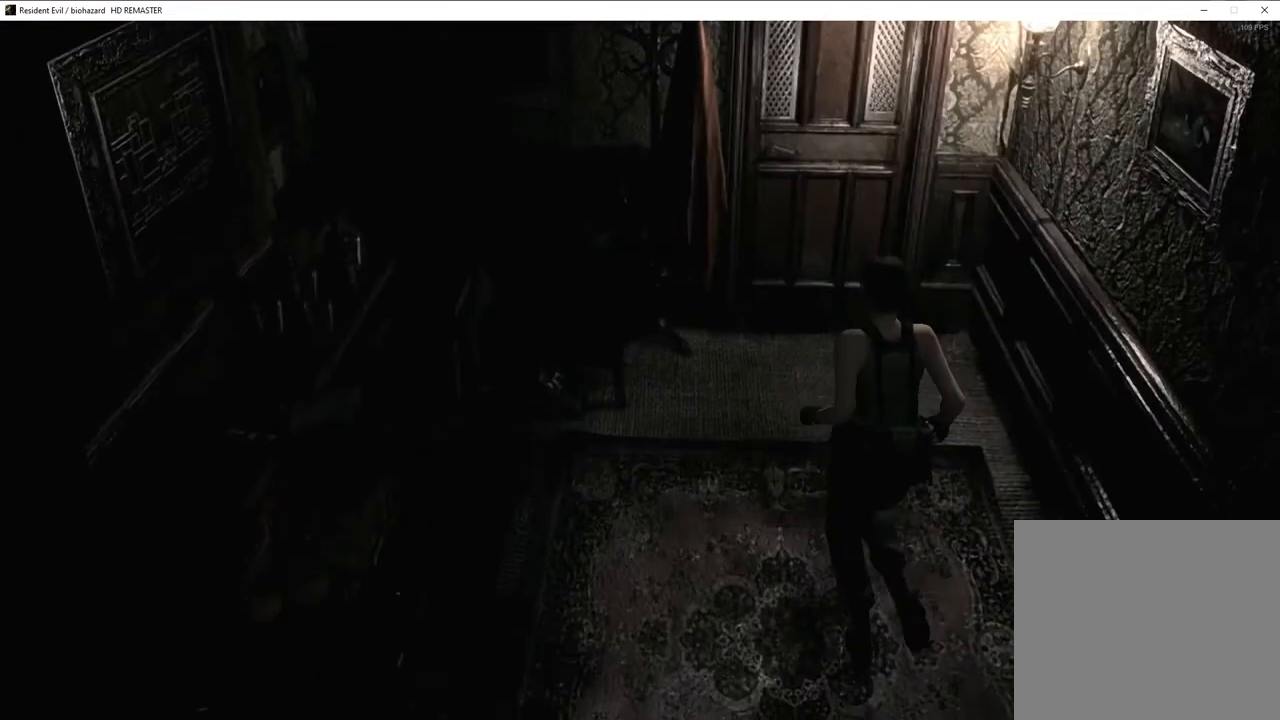
{"buttons": [], "left_stick": "down", "right_stick": "center", "events": []}
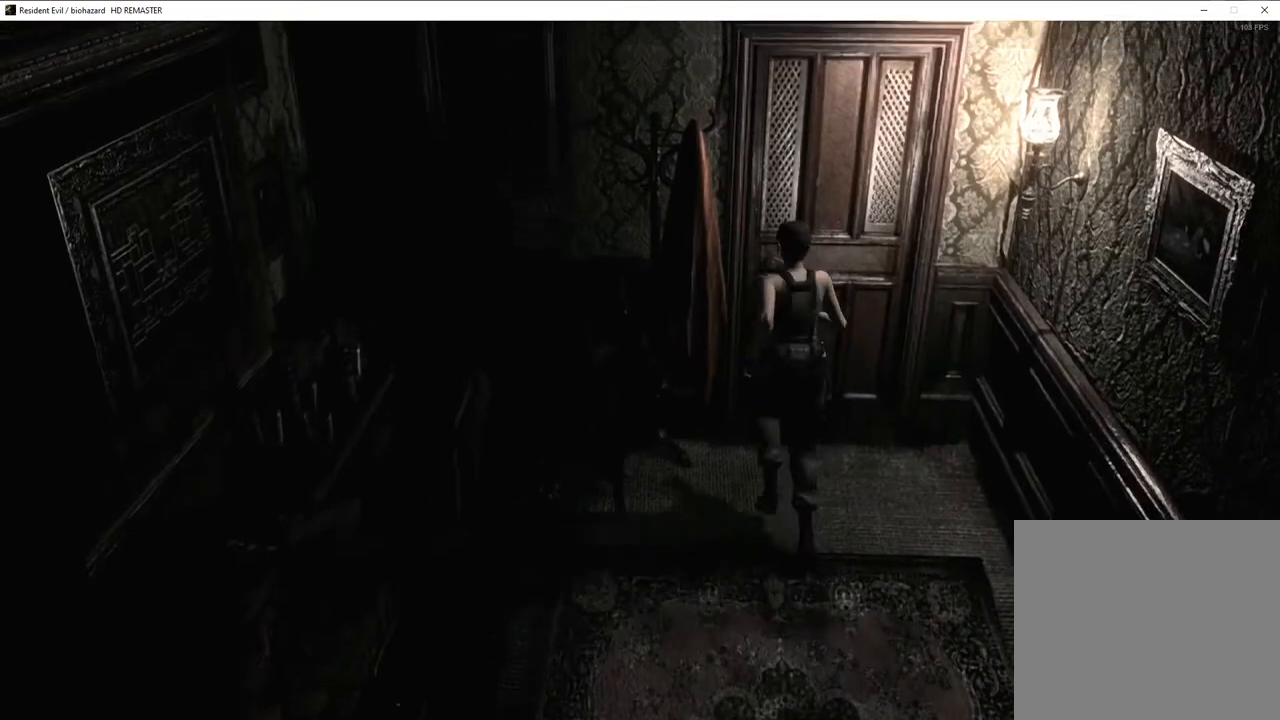
{"buttons": ["CROSS"], "left_stick": "center", "right_stick": "center"}
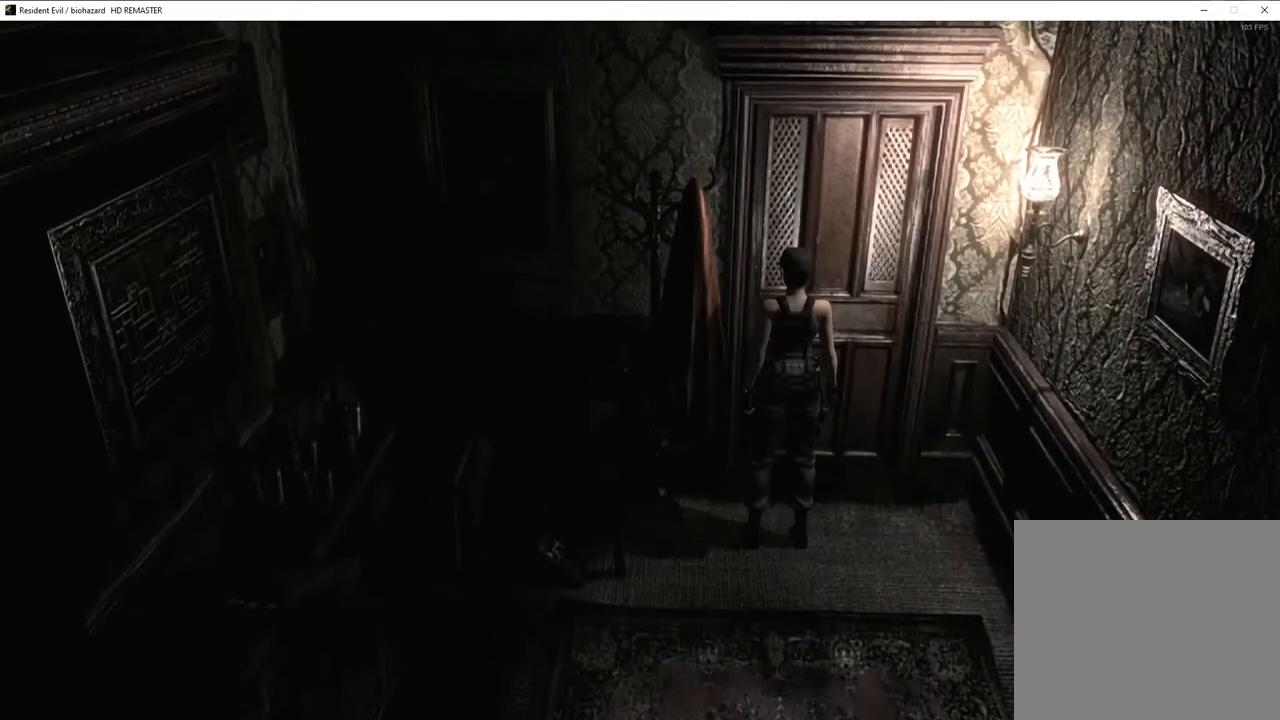
{"buttons": ["CROSS"], "left_stick": "center", "right_stick": "center", "events": [[167, "left_stick", "up"], [333, "left_stick", "center"]]}
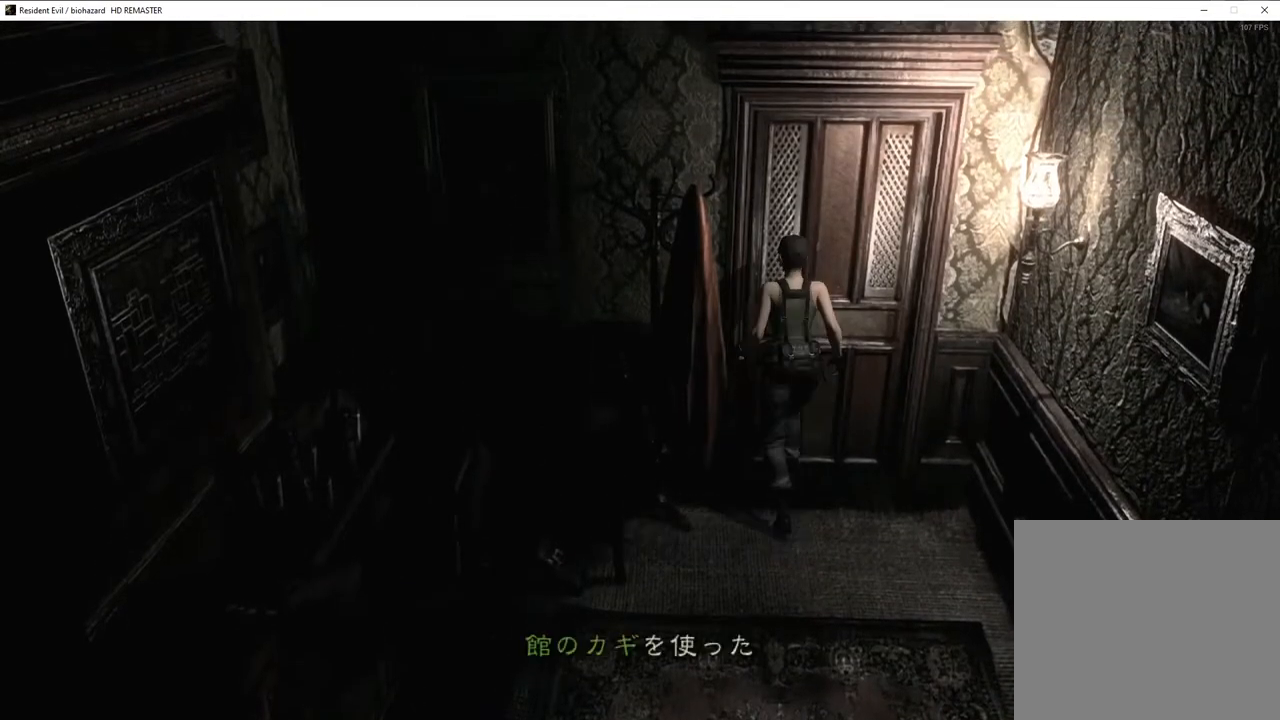
{"buttons": [], "left_stick": "center", "right_stick": "center"}
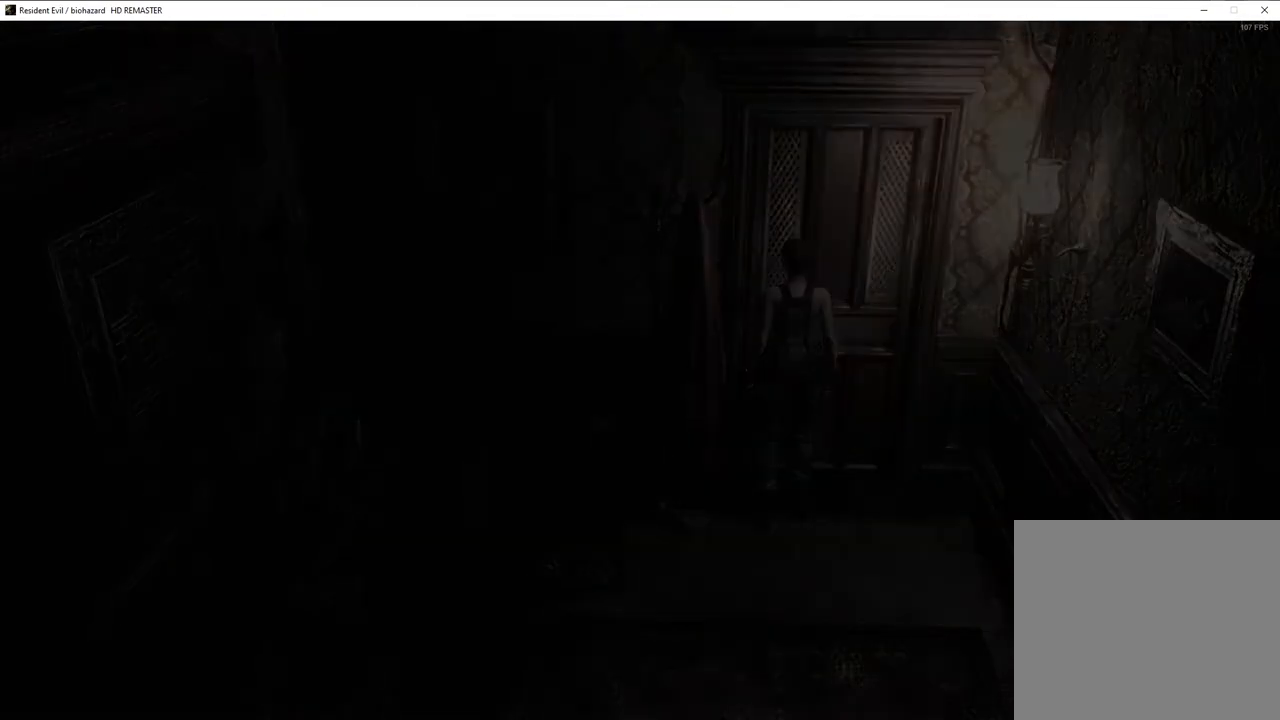
{"buttons": ["DPAD_UP"], "left_stick": "center", "right_stick": "center", "events": [[500, "DPAD_UP", "down"]]}
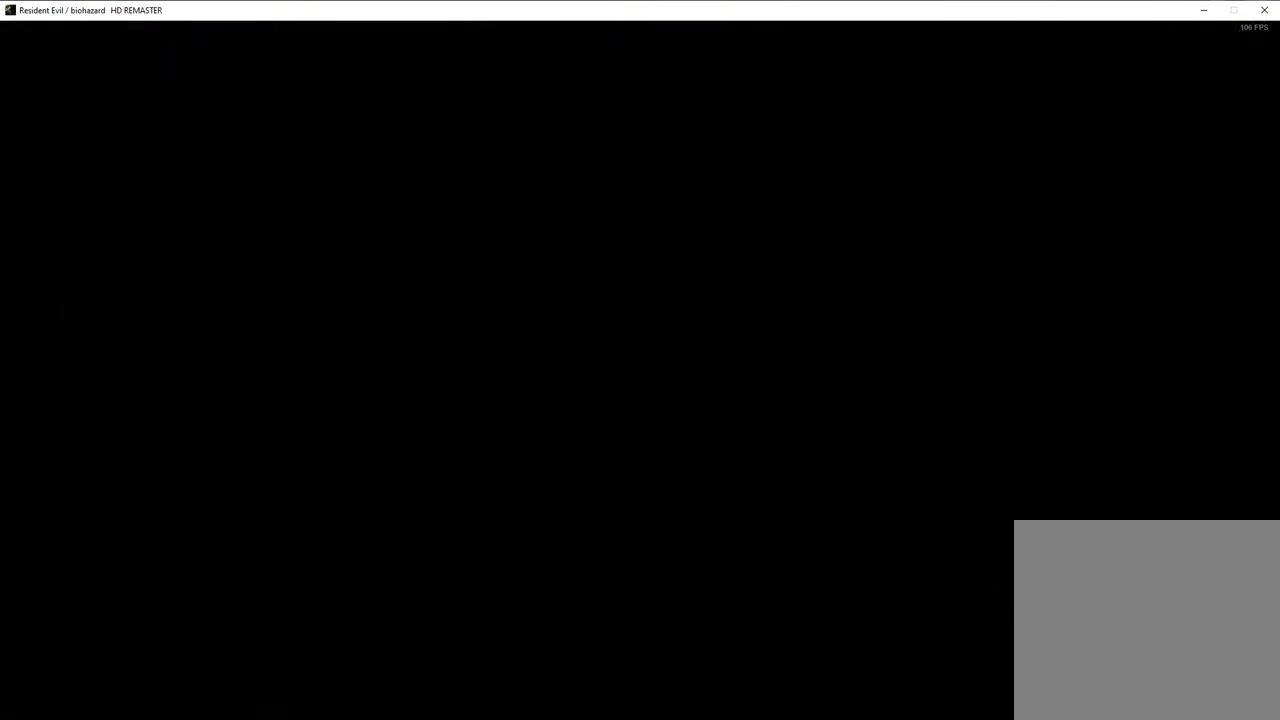
{"buttons": ["SQUARE", "DPAD_UP", "DPAD_RIGHT"], "left_stick": "center", "right_stick": "center", "events": [[50, "DPAD_RIGHT", "down"], [67, "SQUARE", "down"]]}
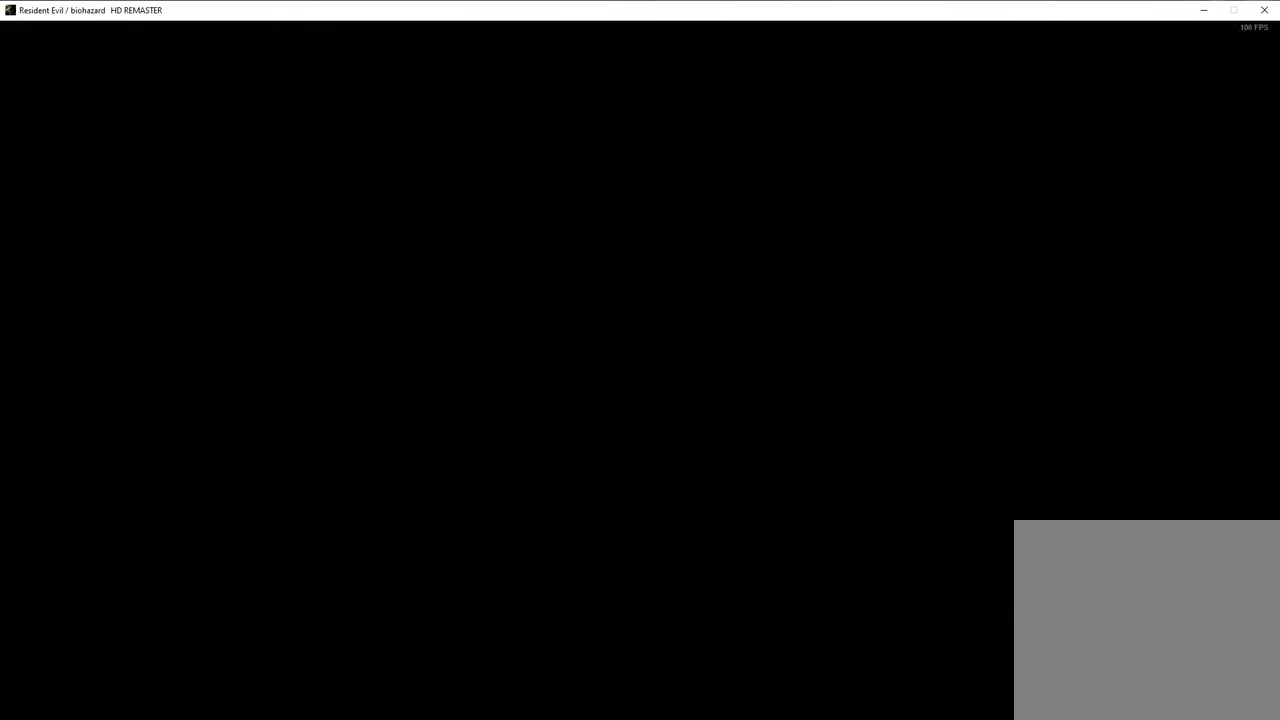
{"buttons": ["SQUARE", "DPAD_UP", "DPAD_RIGHT"], "left_stick": "center", "right_stick": "center", "events": []}
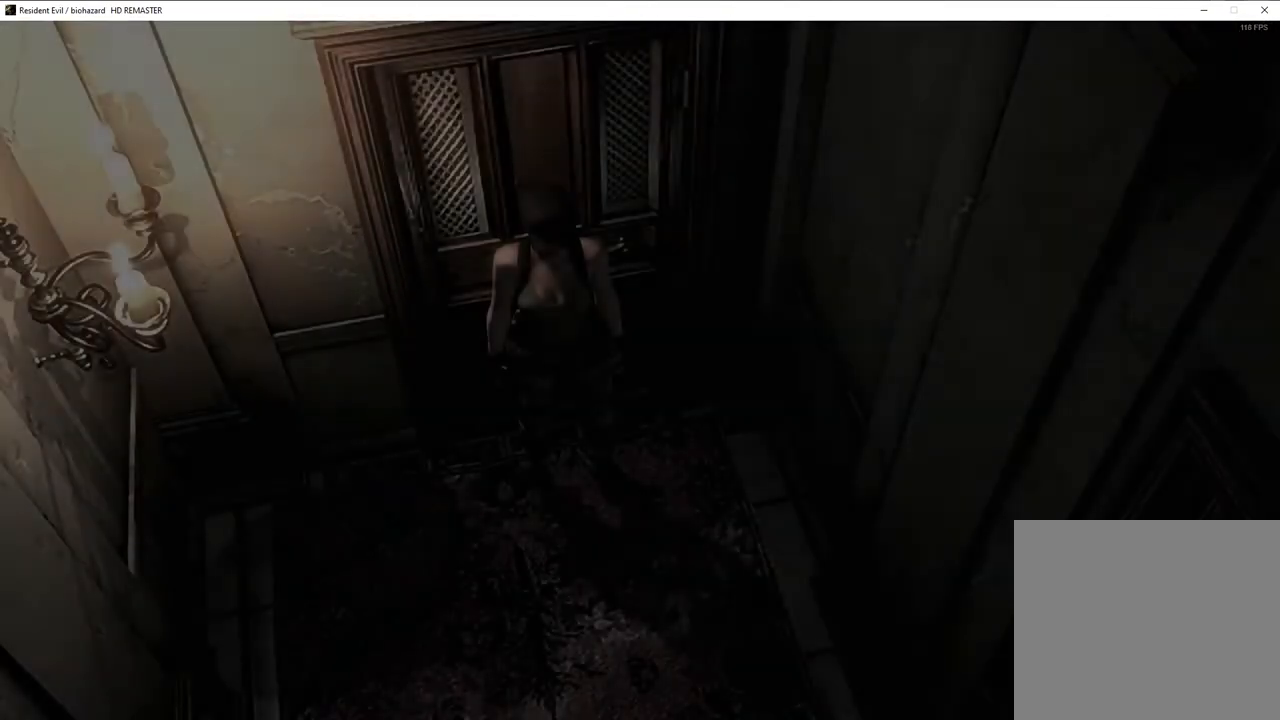
{"buttons": ["SQUARE", "DPAD_UP", "DPAD_RIGHT"], "left_stick": "center", "right_stick": "center", "events": []}
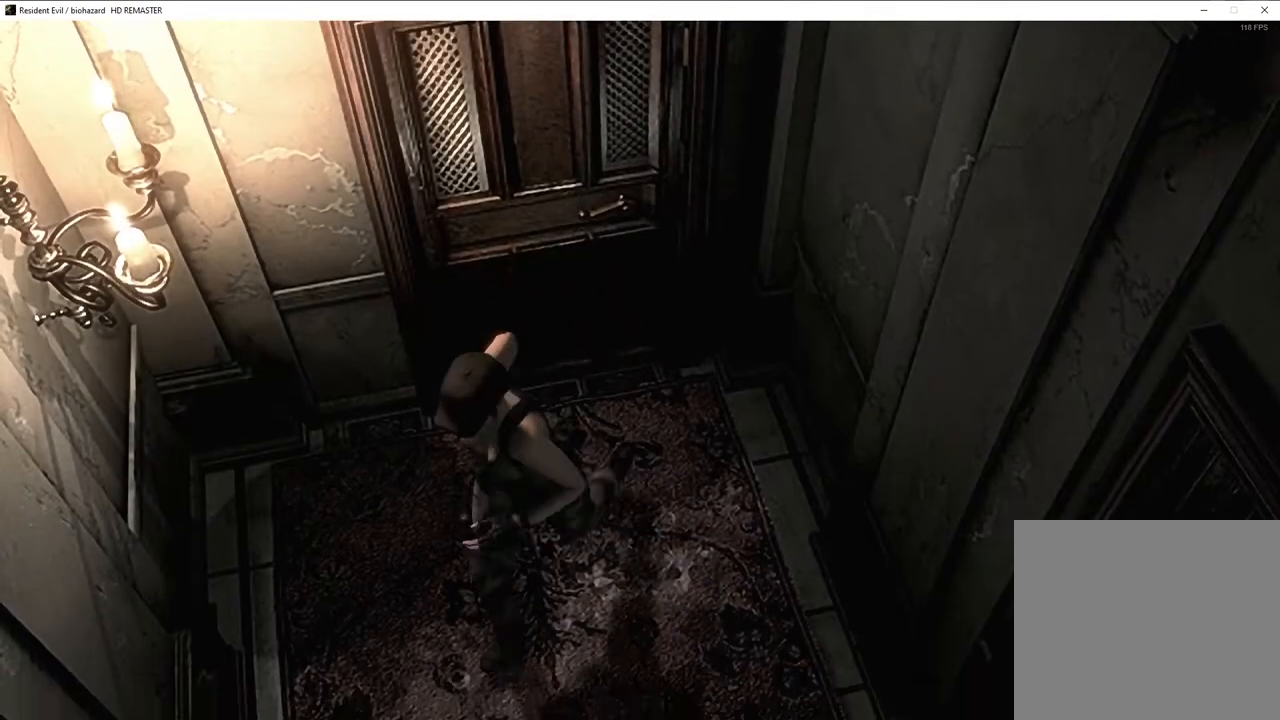
{"buttons": ["SQUARE", "DPAD_UP"], "left_stick": "center", "right_stick": "center", "events": [[67, "DPAD_RIGHT", "up"], [250, "DPAD_LEFT", "down"], [367, "DPAD_LEFT", "up"]]}
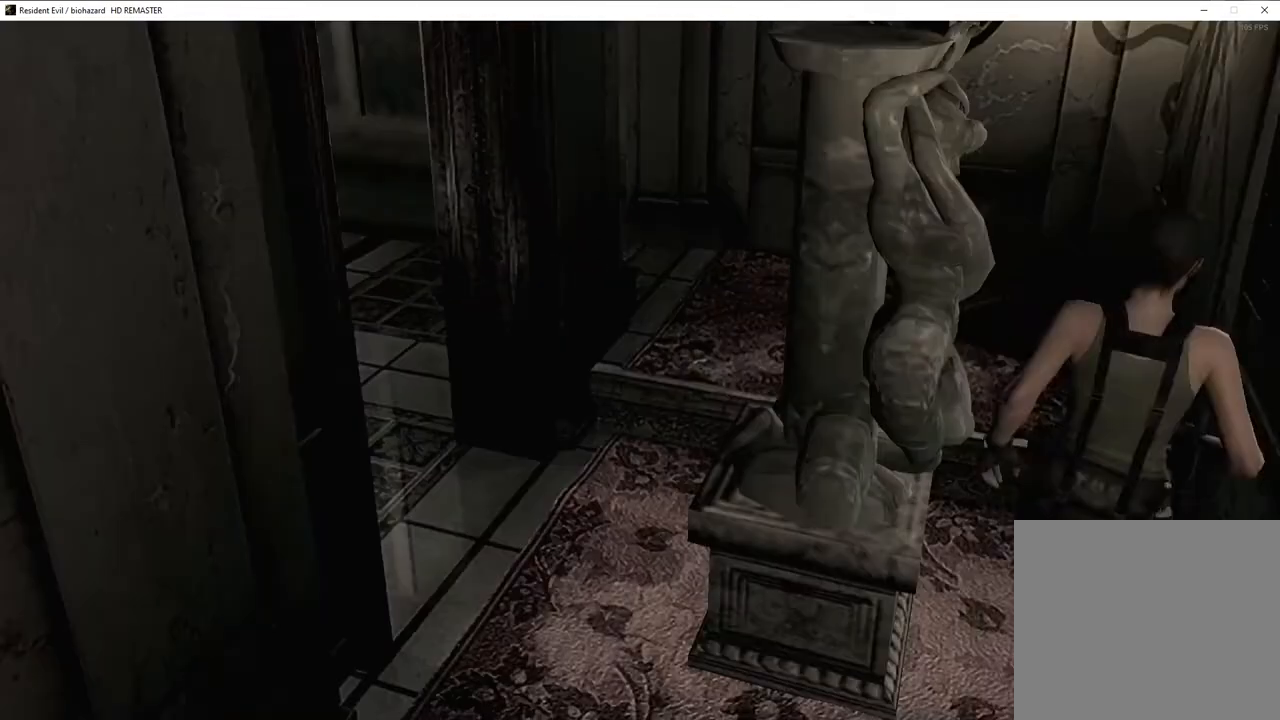
{"buttons": [], "left_stick": "down-left", "right_stick": "center", "events": [[183, "DPAD_UP", "up"], [250, "SQUARE", "up"], [350, "left_stick", "down-left"]]}
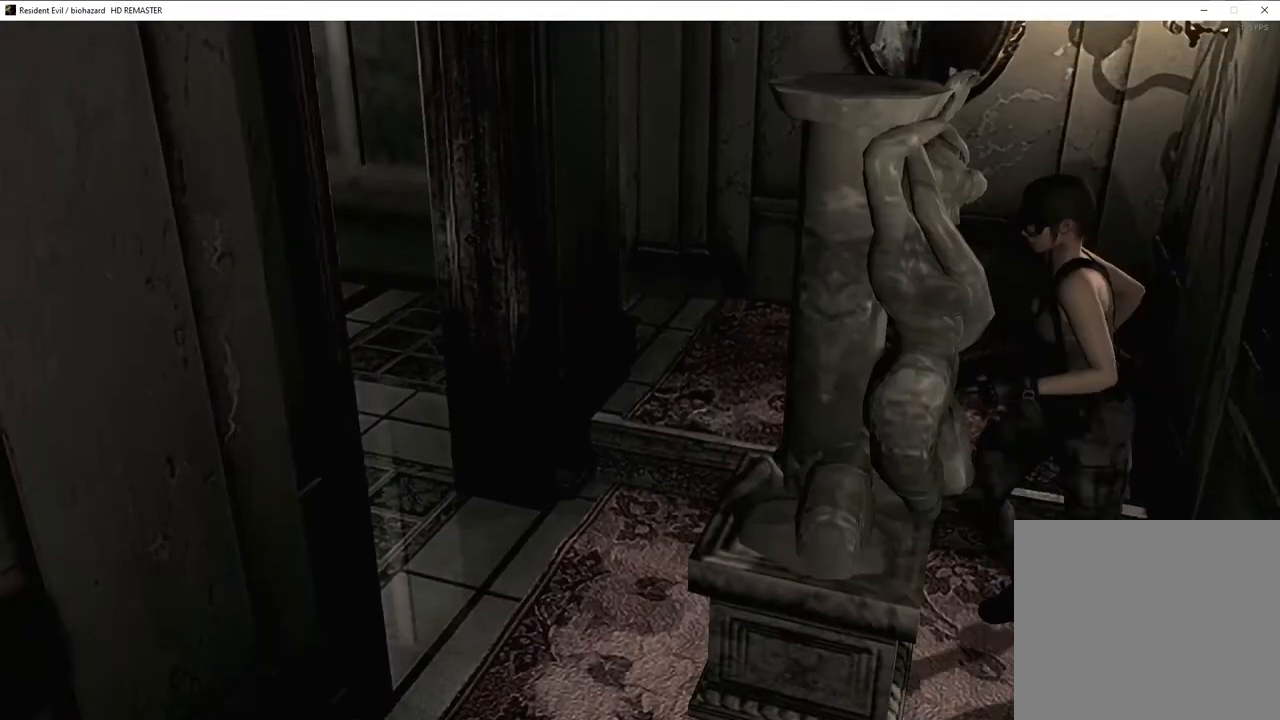
{"buttons": [], "left_stick": "left", "right_stick": "center", "events": [[33, "left_stick", "left"]]}
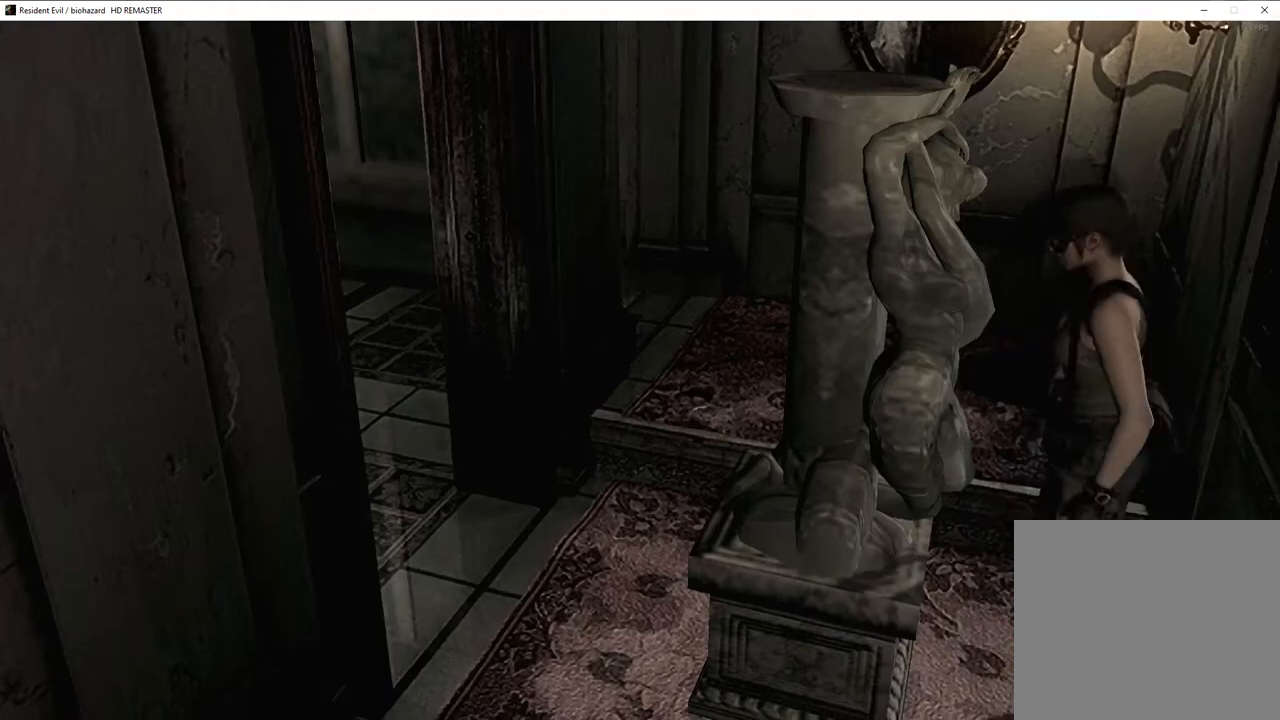
{"buttons": [], "left_stick": "left", "right_stick": "center", "events": []}
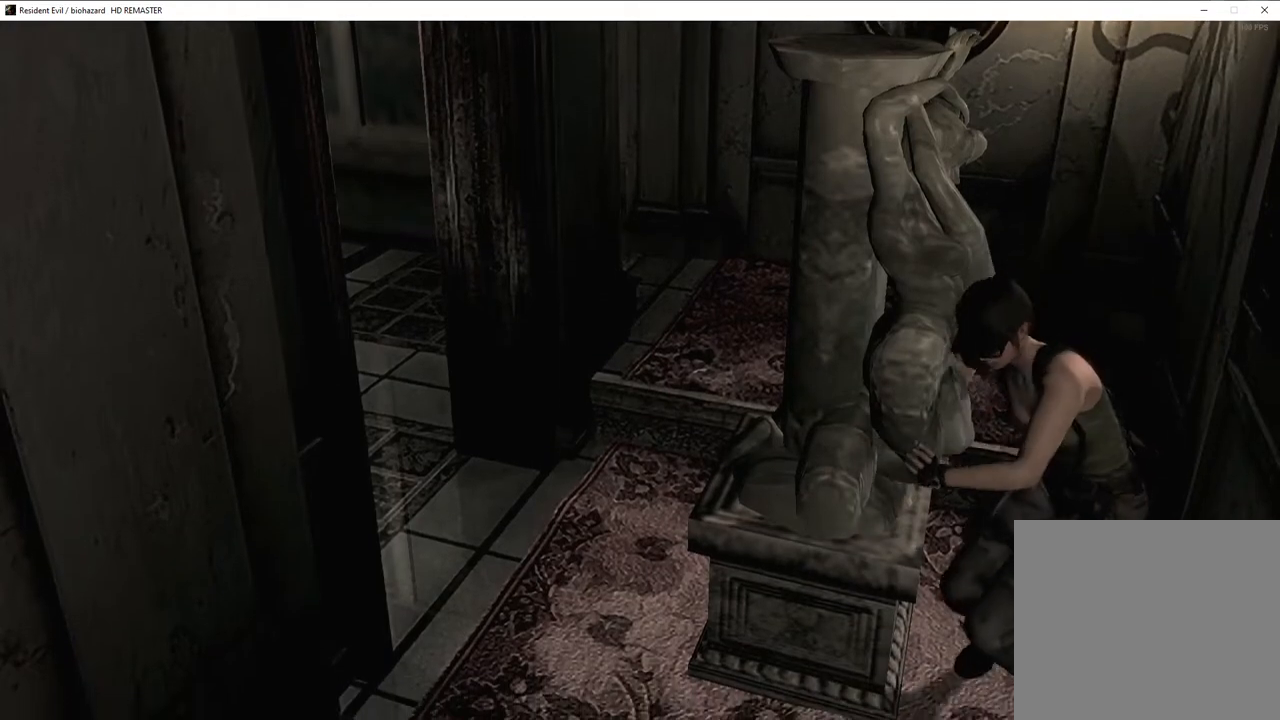
{"buttons": [], "left_stick": "left", "right_stick": "center", "events": []}
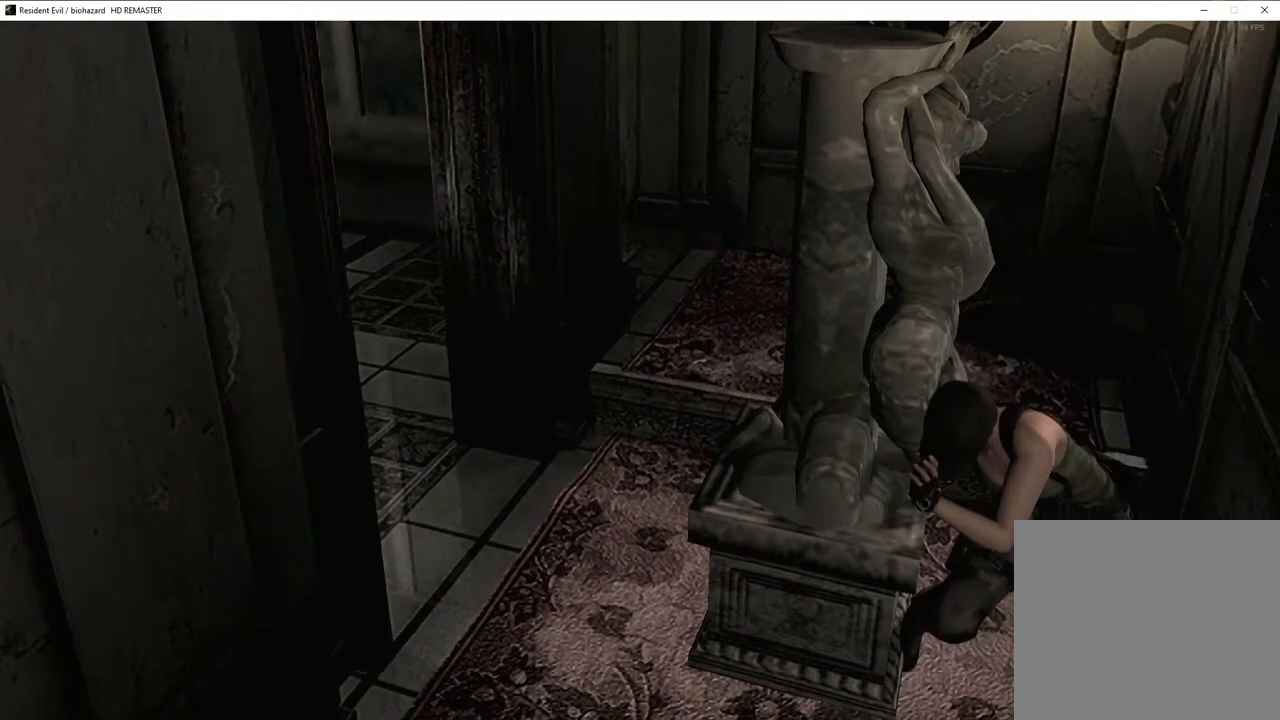
{"buttons": [], "left_stick": "left", "right_stick": "center", "events": []}
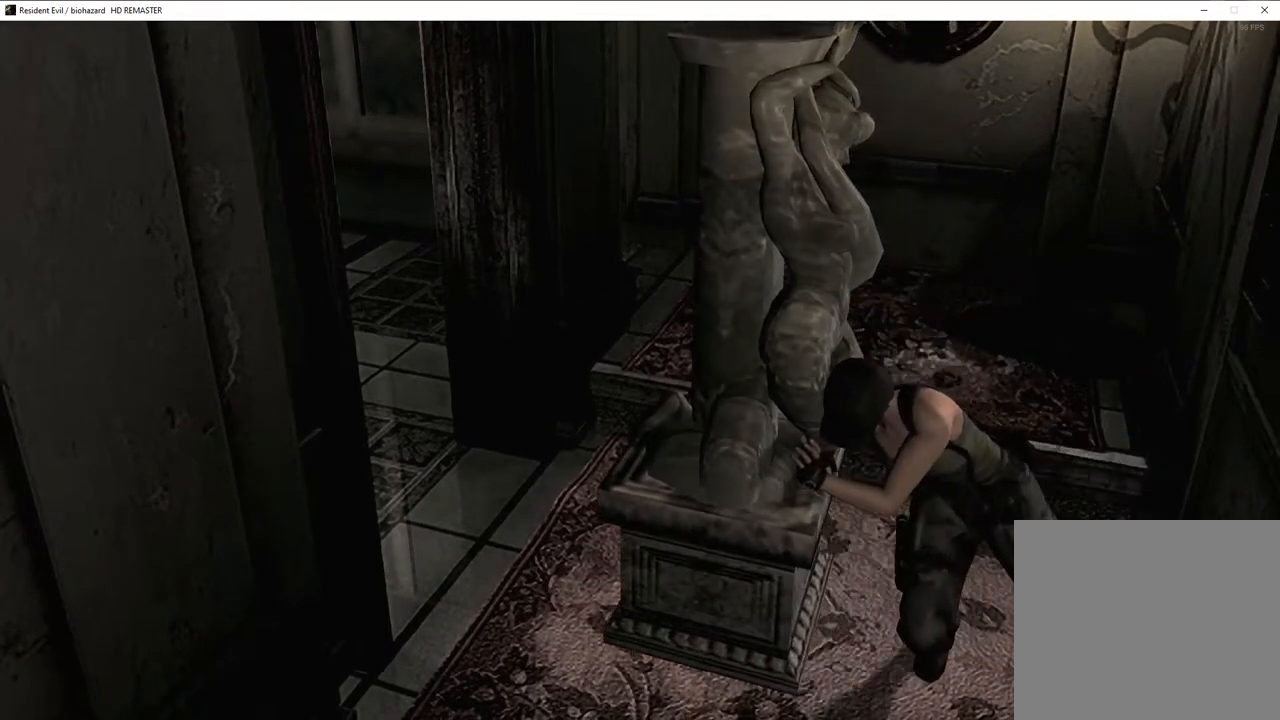
{"buttons": [], "left_stick": "left", "right_stick": "center", "events": []}
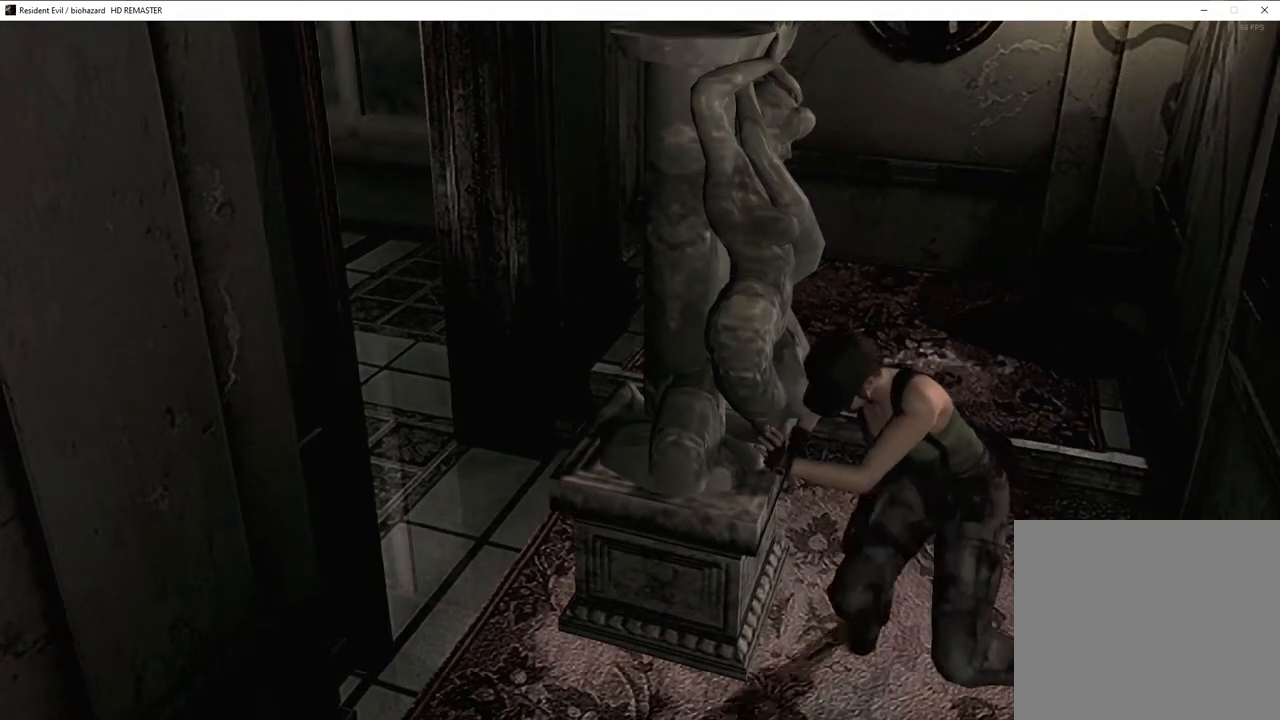
{"buttons": [], "left_stick": "left", "right_stick": "center", "events": []}
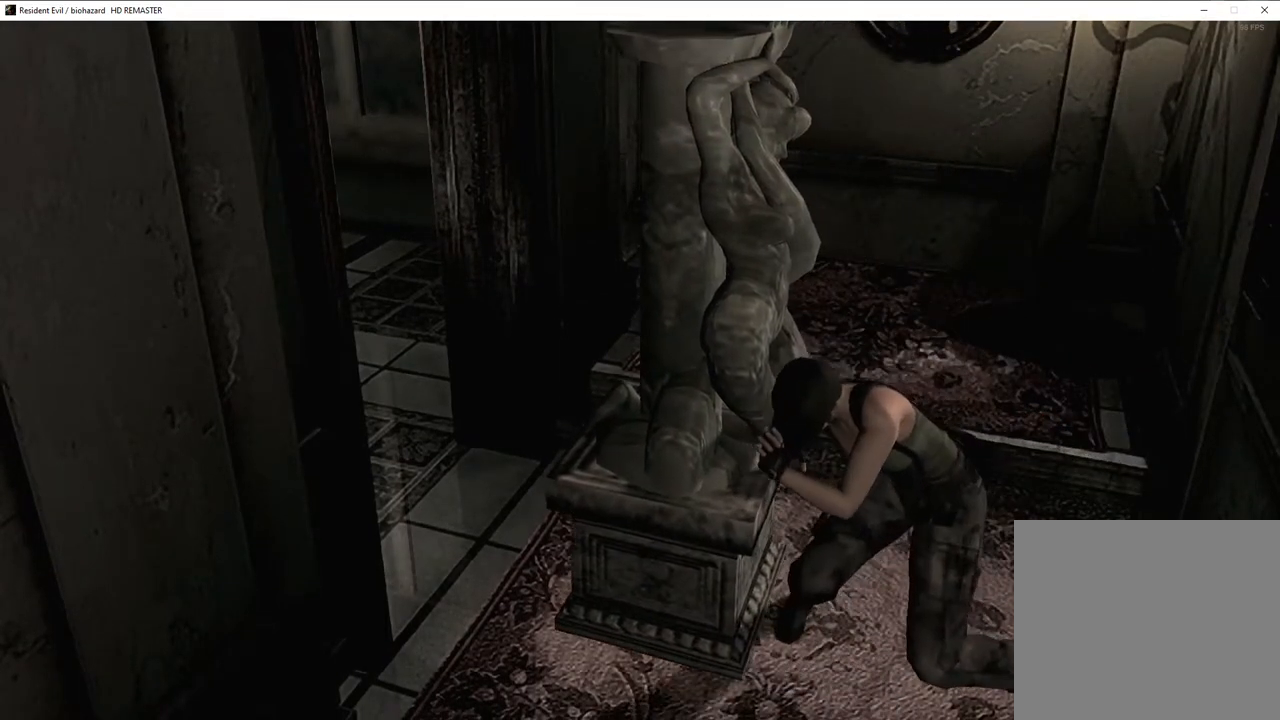
{"buttons": [], "left_stick": "left", "right_stick": "center", "events": []}
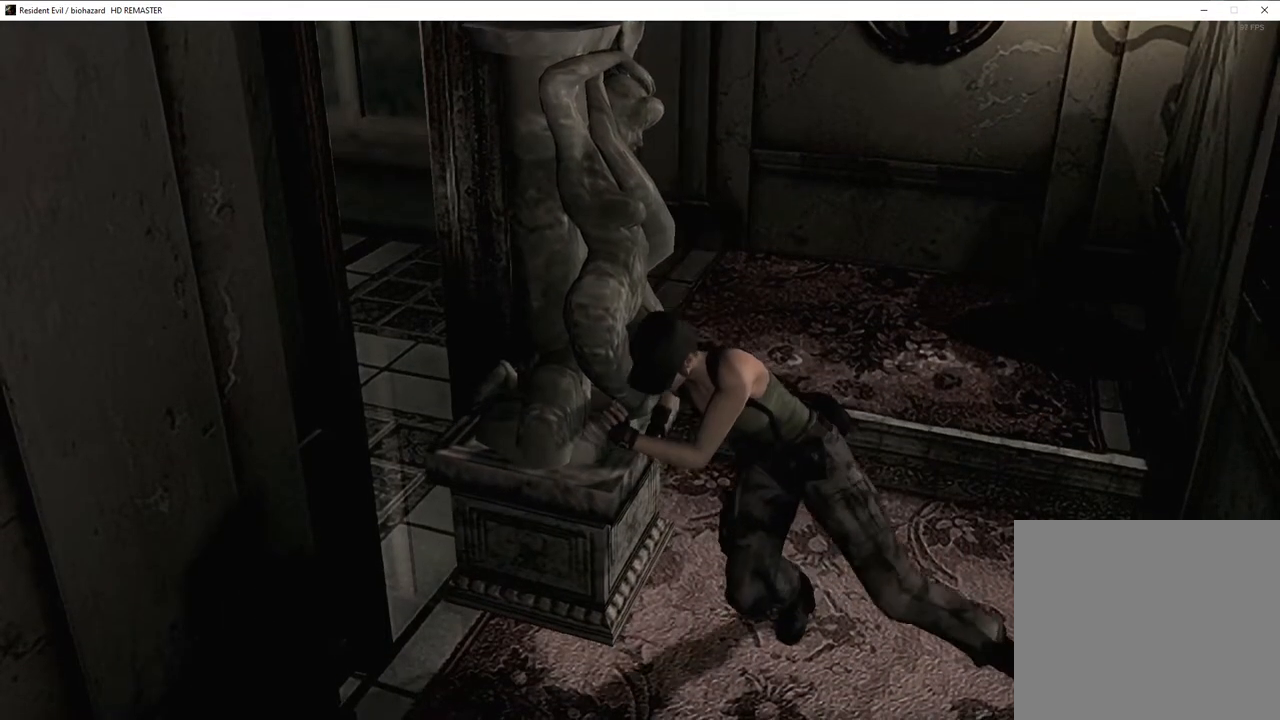
{"buttons": [], "left_stick": "left", "right_stick": "center", "events": []}
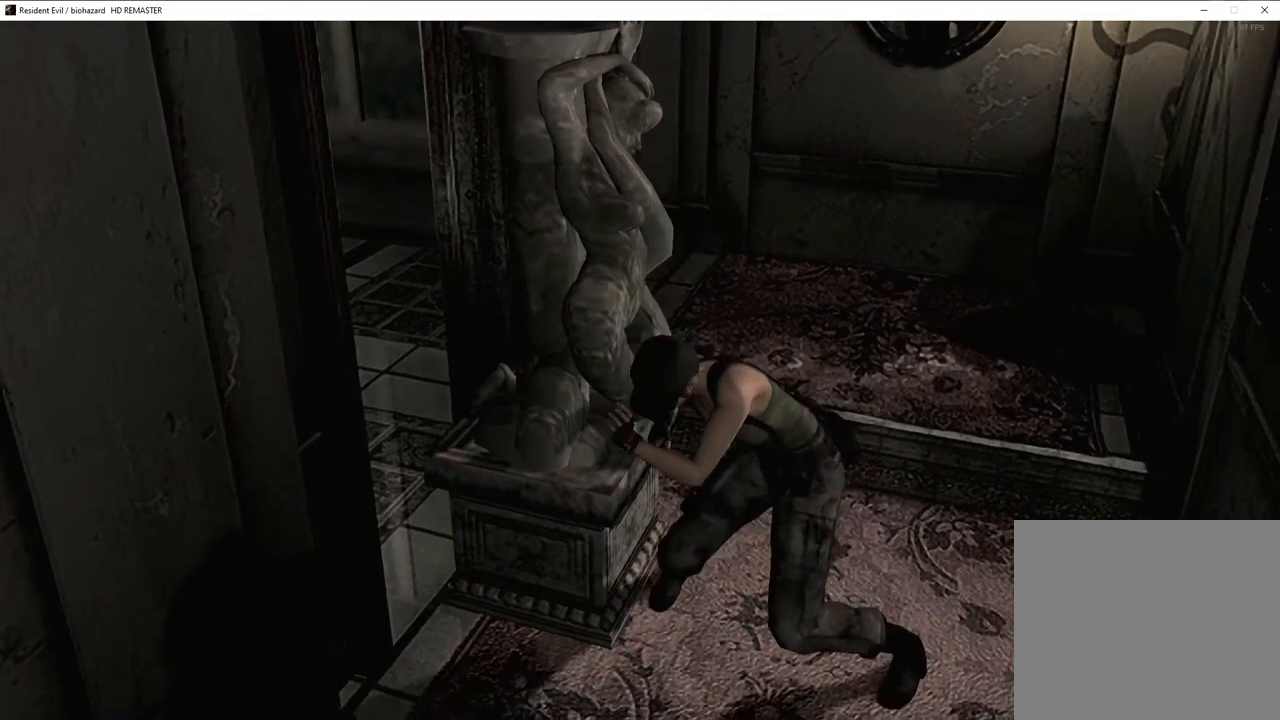
{"buttons": [], "left_stick": "left", "right_stick": "center", "events": []}
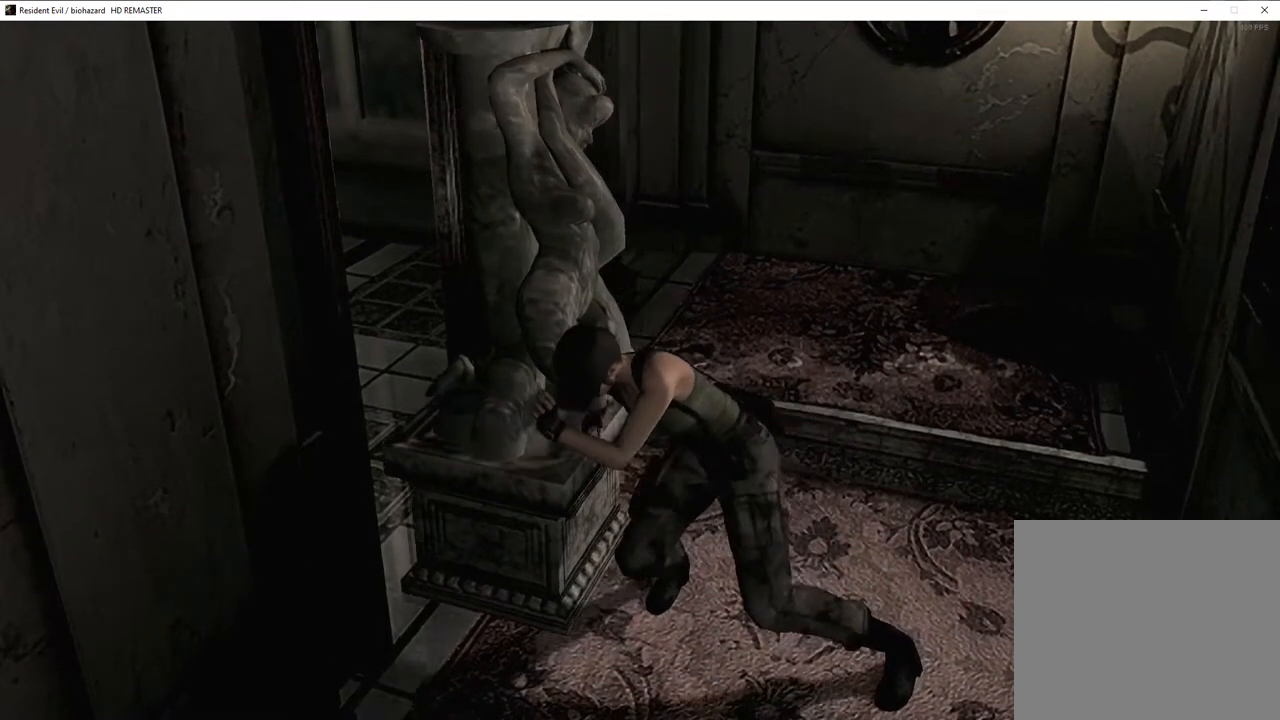
{"buttons": [], "left_stick": "left", "right_stick": "center", "events": []}